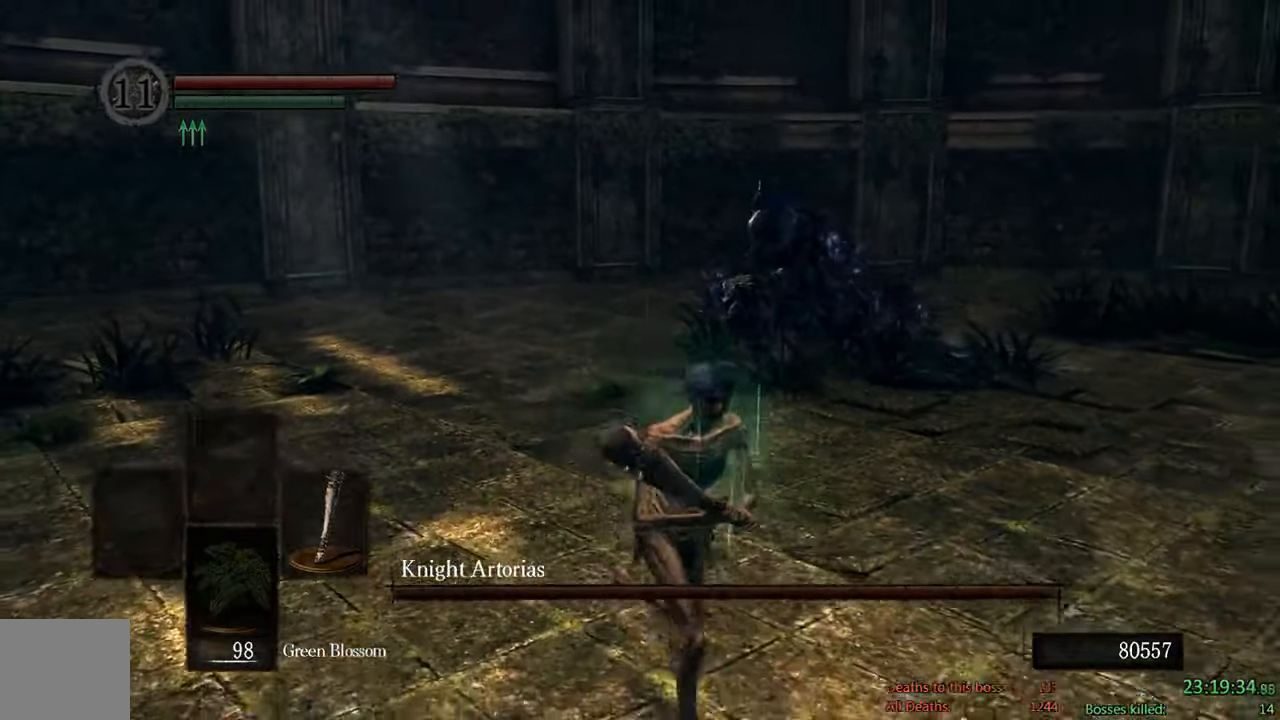
Gameplay with a controller (Xbox layout); each line is a JSON object with the inputs held at the frame after it. "events" lists button and stick changes between this image and that frame as [ms after this image, input, new state], when the widget could be followed in between.
{"buttons": [], "left_stick": "center", "right_stick": "center", "events": [[17, "left_stick", "down-right"], [167, "B", "down"], [184, "left_stick", "down"], [217, "B", "up"], [317, "left_stick", "center"], [400, "right_stick", "left"], [500, "right_stick", "center"]]}
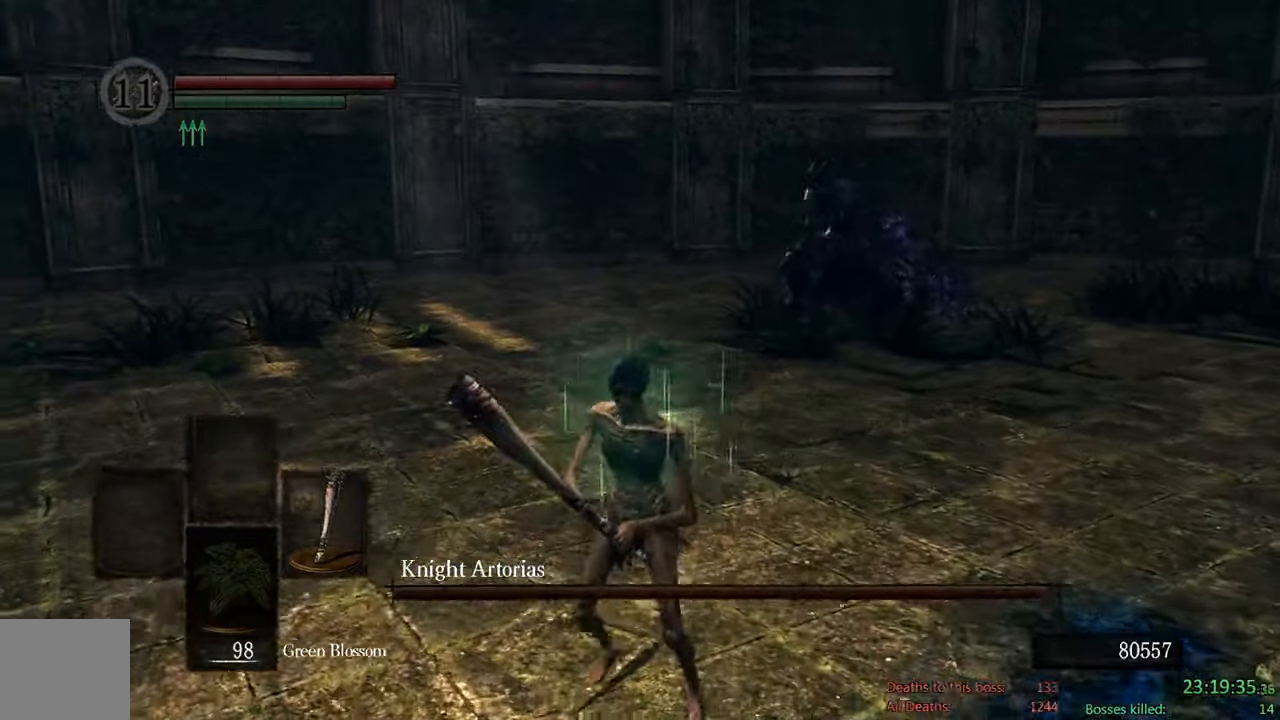
{"buttons": ["B"], "left_stick": "down", "right_stick": "center", "events": [[100, "B", "down"], [134, "left_stick", "down-right"], [200, "B", "up"], [350, "B", "down"], [400, "left_stick", "down"]]}
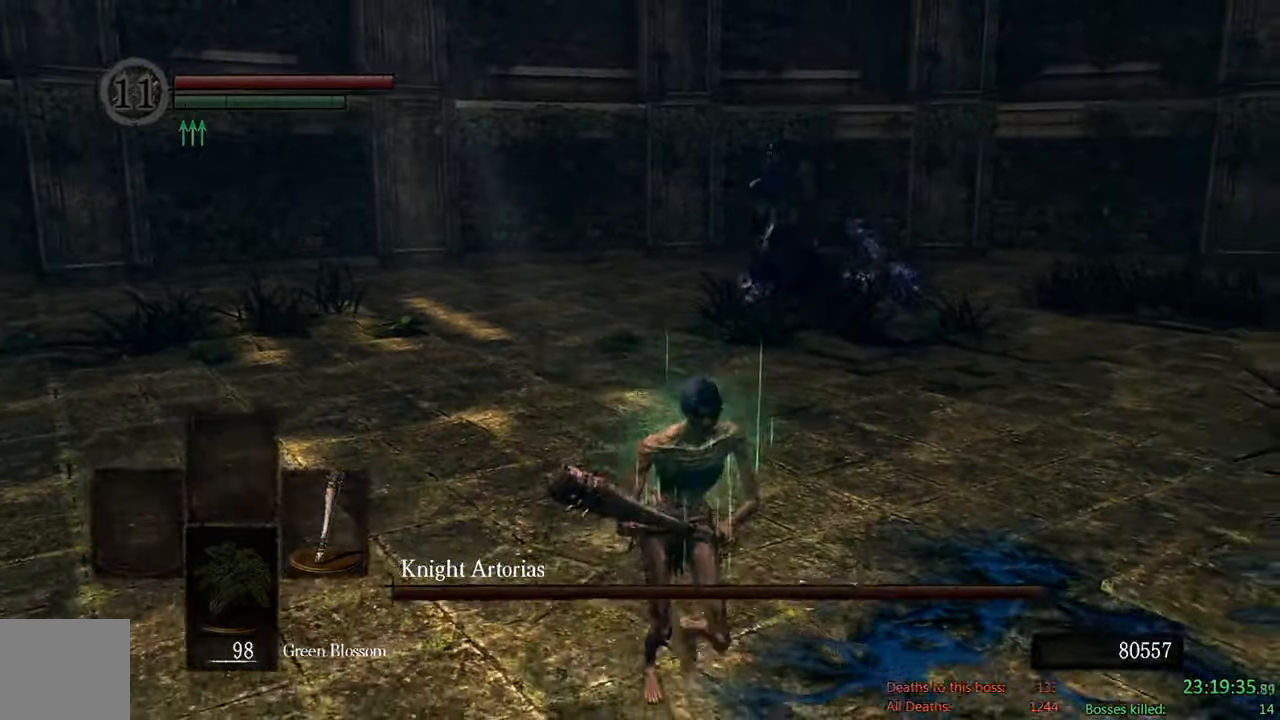
{"buttons": ["B"], "left_stick": "down", "right_stick": "center", "events": []}
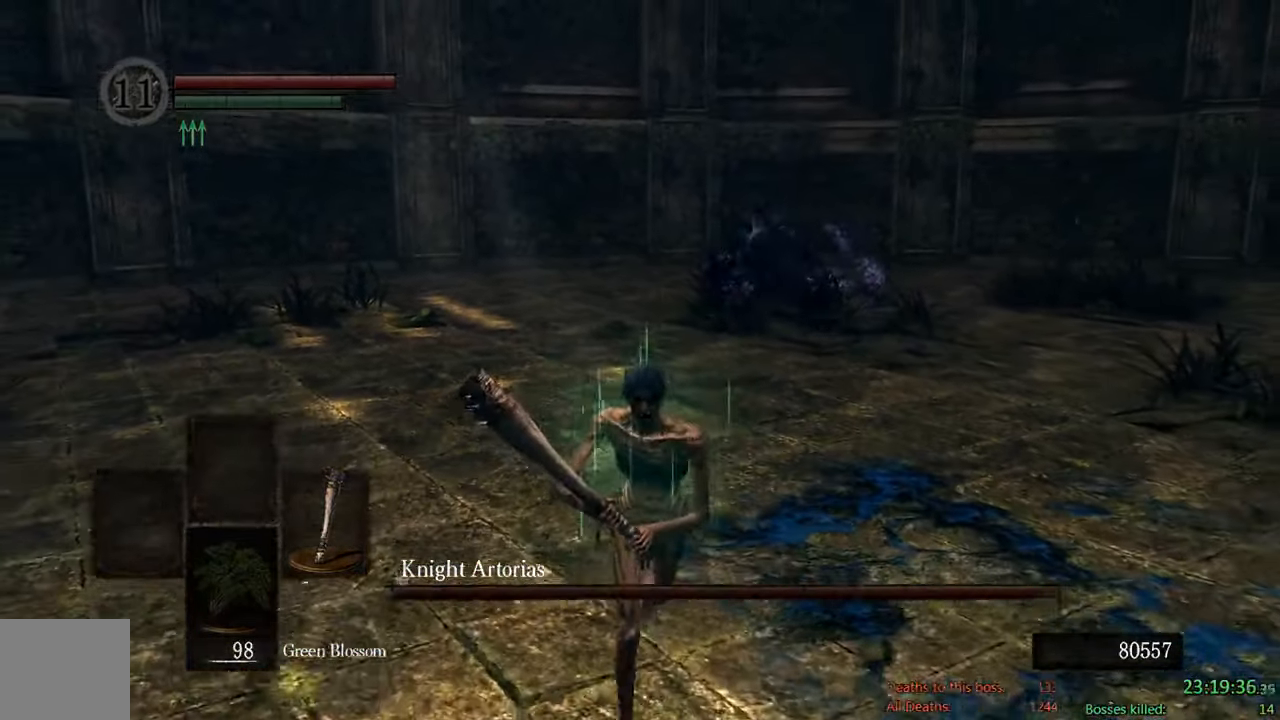
{"buttons": ["B"], "left_stick": "down", "right_stick": "center", "events": []}
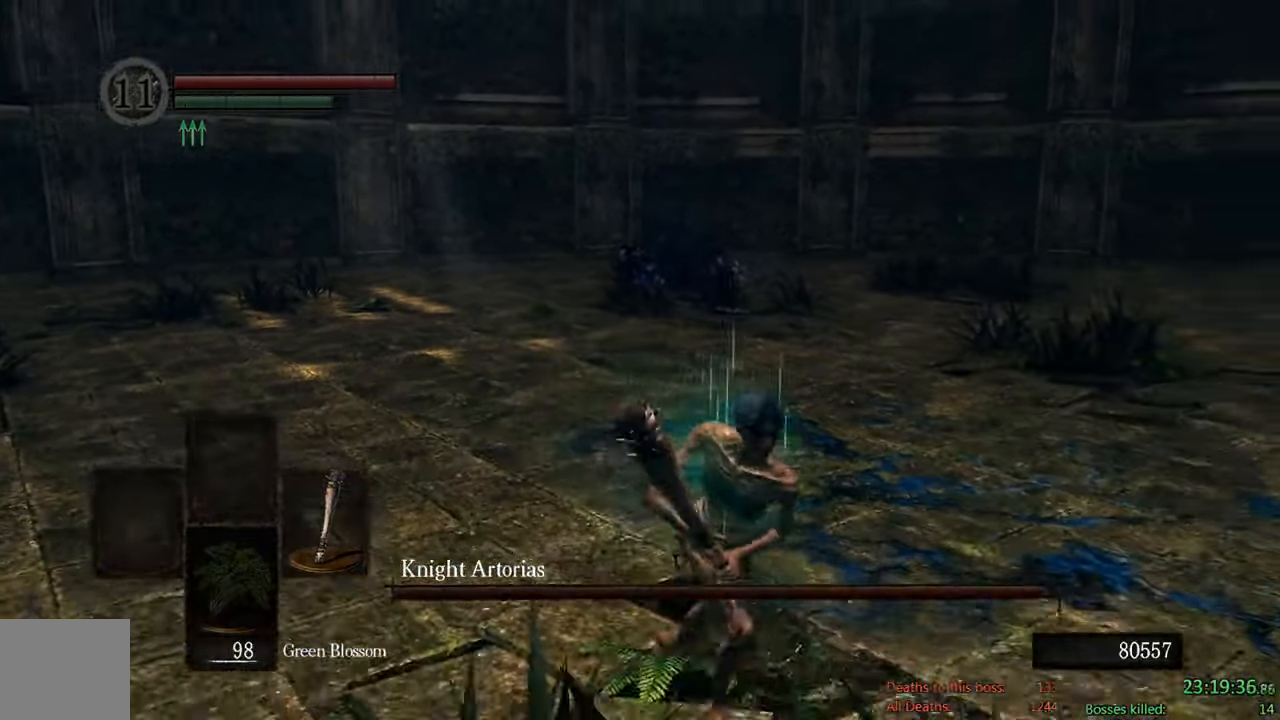
{"buttons": ["B"], "left_stick": "down", "right_stick": "center", "events": [[17, "right_stick", "up-left"], [150, "right_stick", "center"]]}
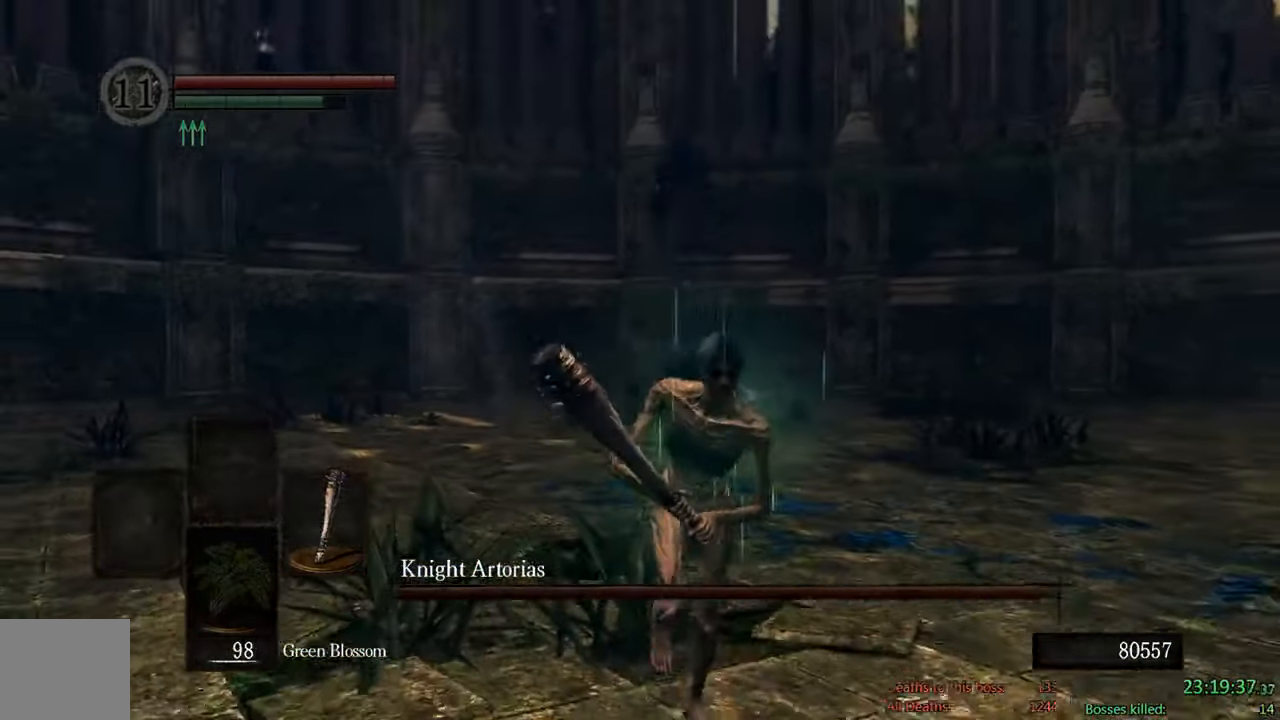
{"buttons": ["B"], "left_stick": "down-right", "right_stick": "down", "events": [[416, "left_stick", "down-right"], [450, "right_stick", "down"]]}
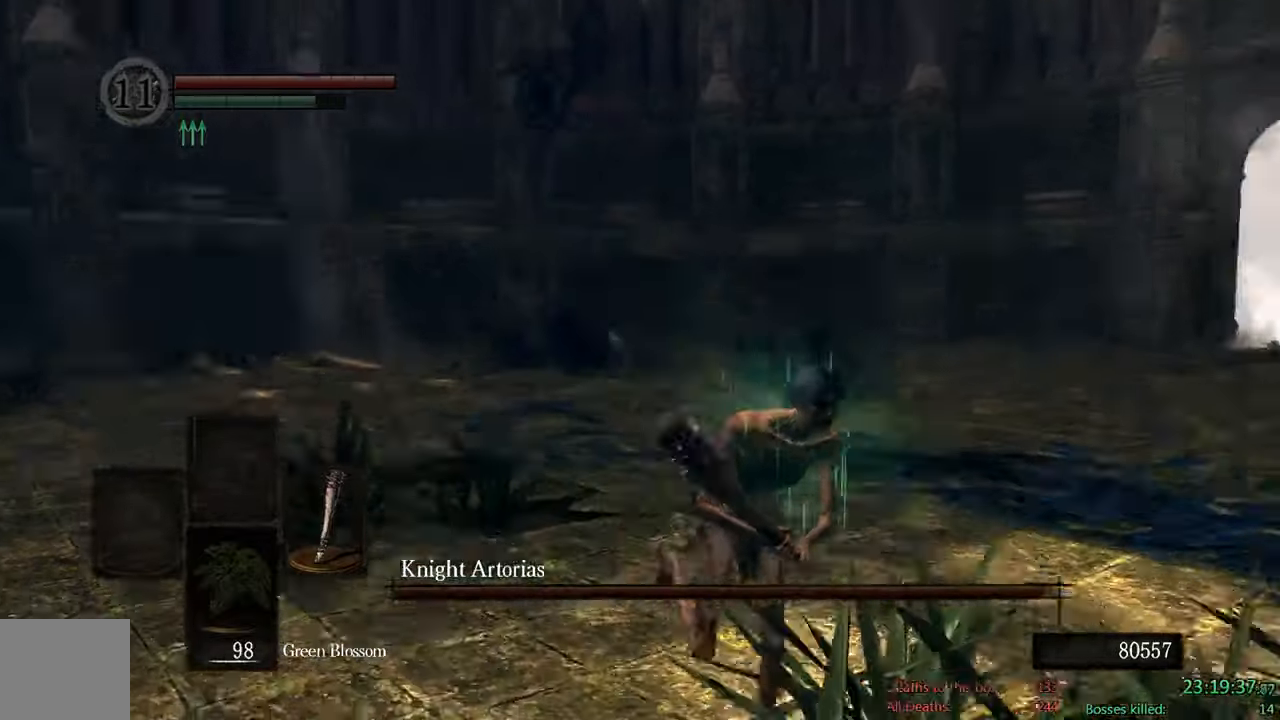
{"buttons": ["B"], "left_stick": "up-right", "right_stick": "center", "events": [[133, "right_stick", "center"], [283, "left_stick", "up-right"]]}
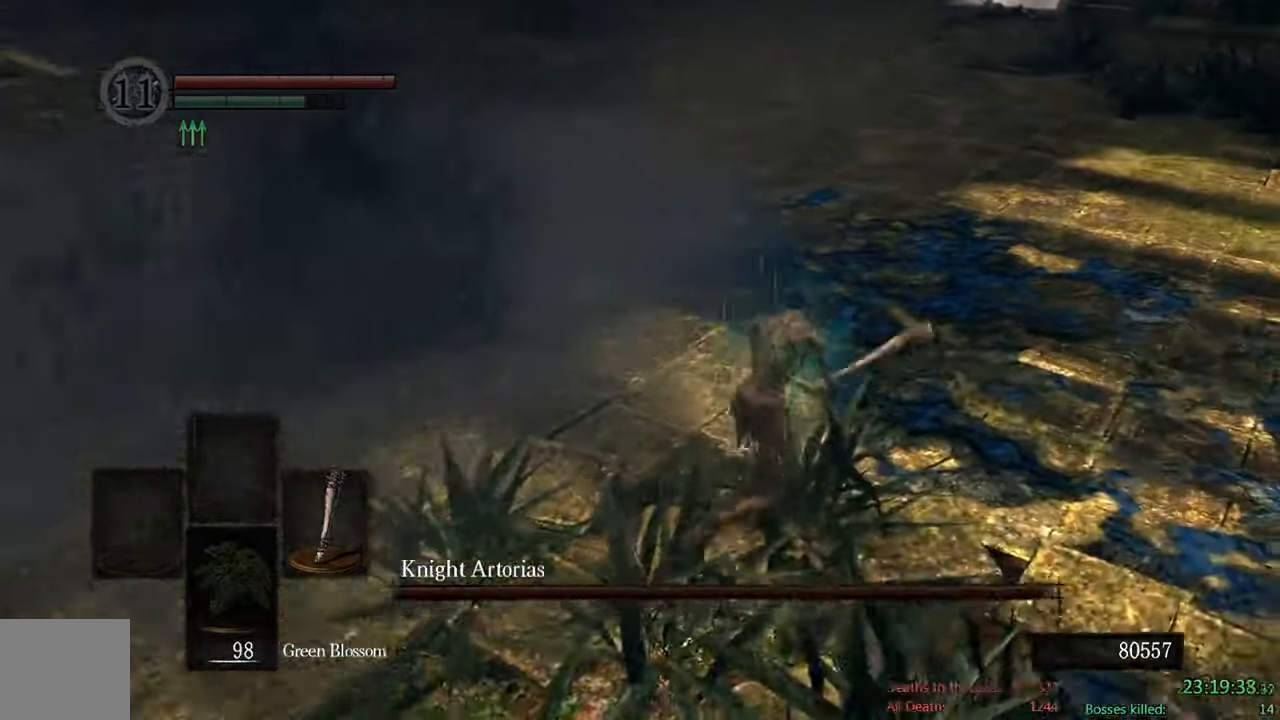
{"buttons": ["B", "R1"], "left_stick": "up-left", "right_stick": "center", "events": [[33, "left_stick", "up"], [216, "left_stick", "up-left"], [483, "R1", "down"]]}
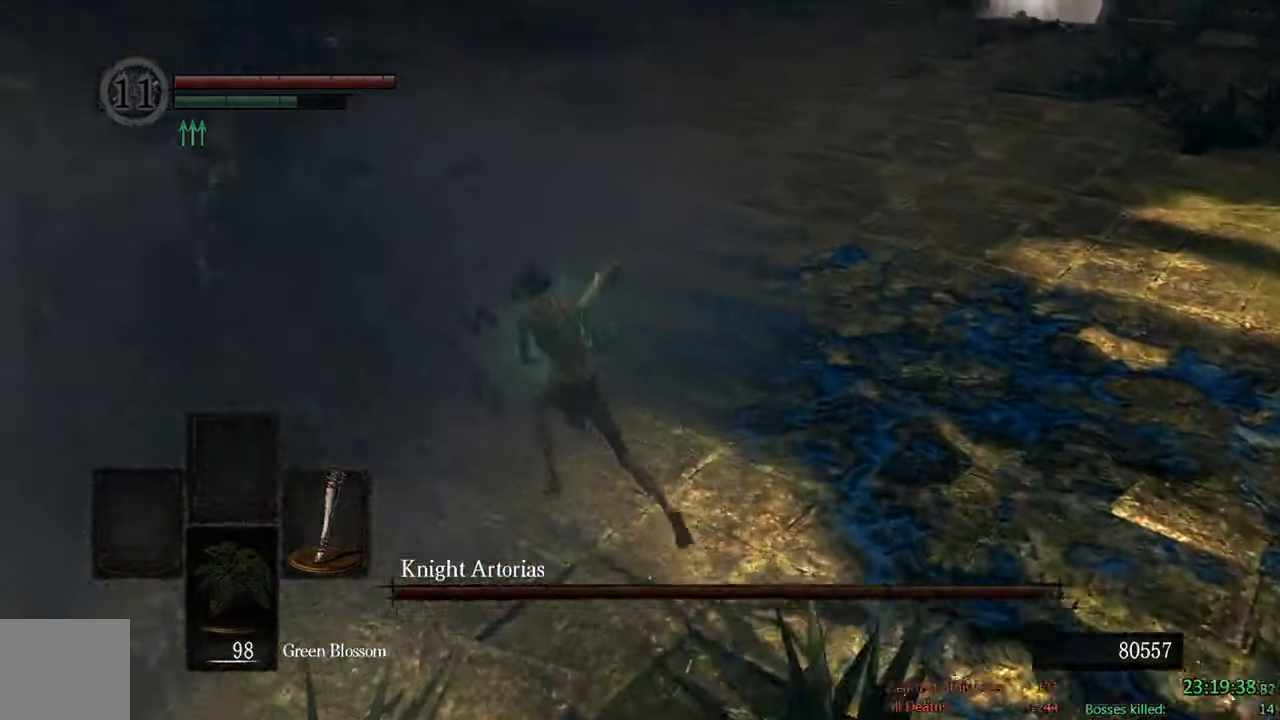
{"buttons": [], "left_stick": "up-left", "right_stick": "center", "events": [[116, "R1", "up"], [150, "B", "up"]]}
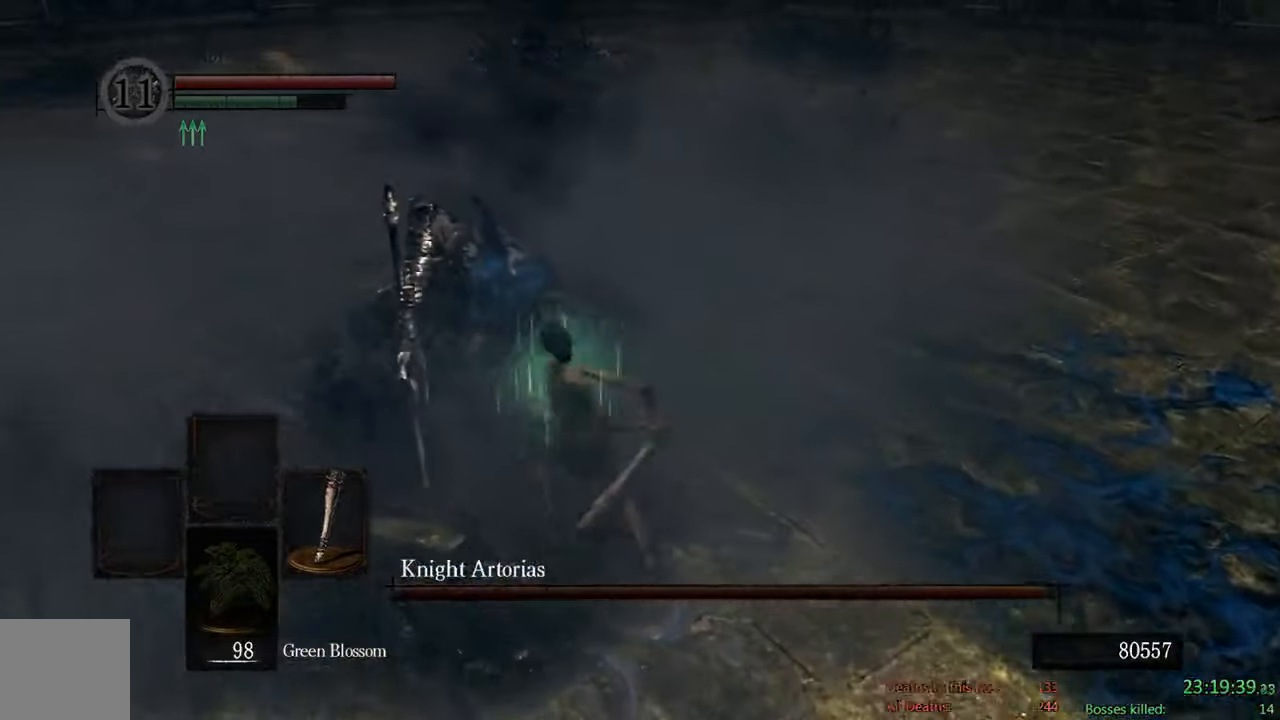
{"buttons": ["B"], "left_stick": "down", "right_stick": "left", "events": [[16, "B", "down"], [83, "left_stick", "left"], [183, "left_stick", "down-left"], [316, "left_stick", "down"], [450, "right_stick", "left"]]}
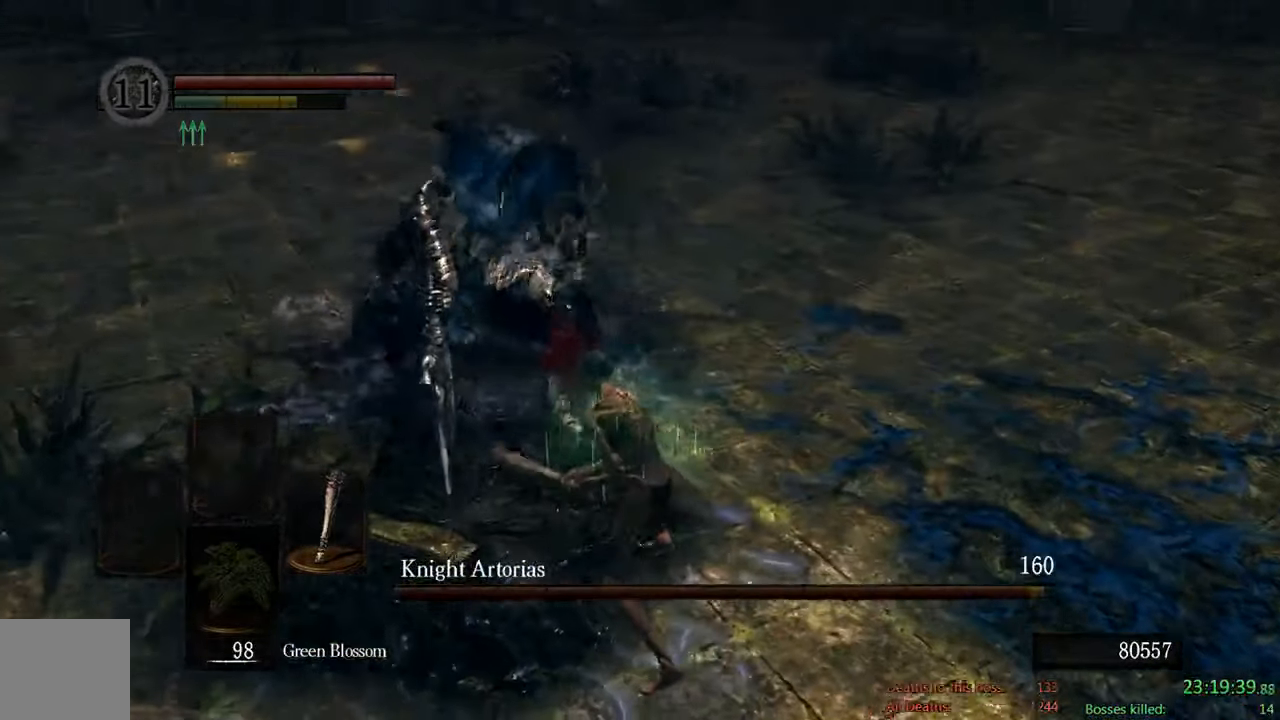
{"buttons": ["B"], "left_stick": "down", "right_stick": "left", "events": [[150, "right_stick", "center"], [433, "right_stick", "left"]]}
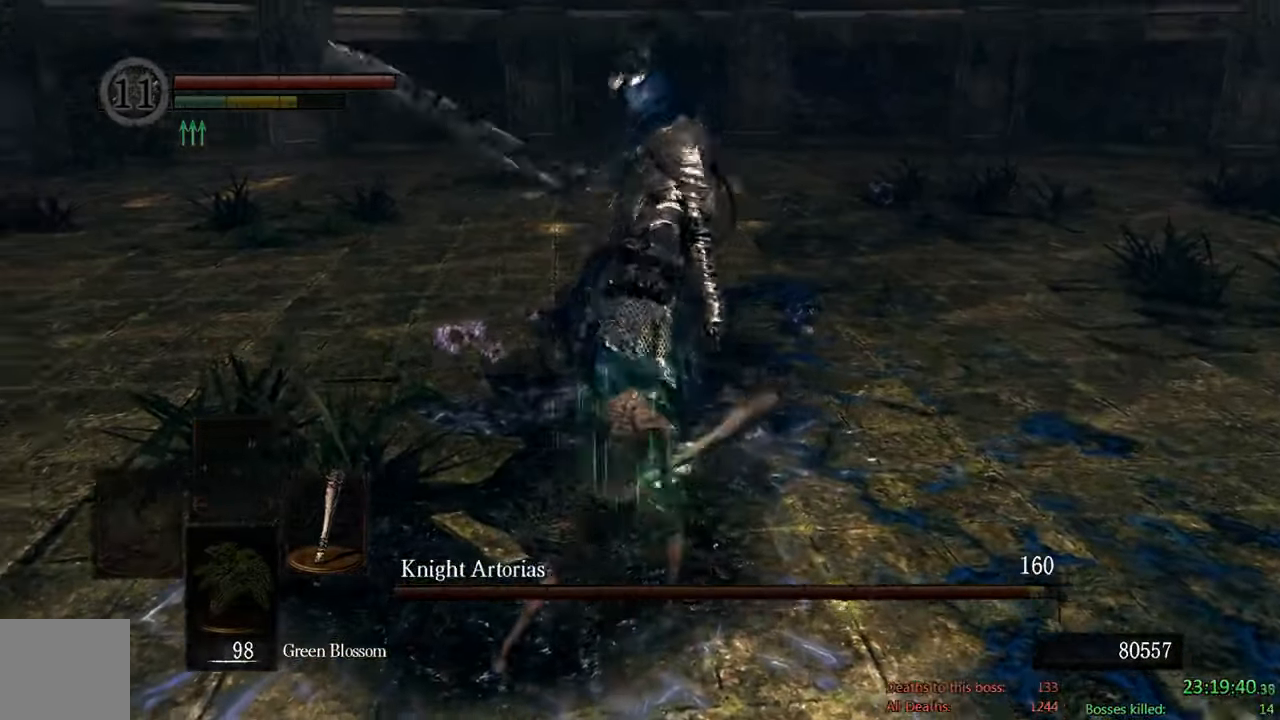
{"buttons": ["B"], "left_stick": "down", "right_stick": "center", "events": [[100, "right_stick", "center"]]}
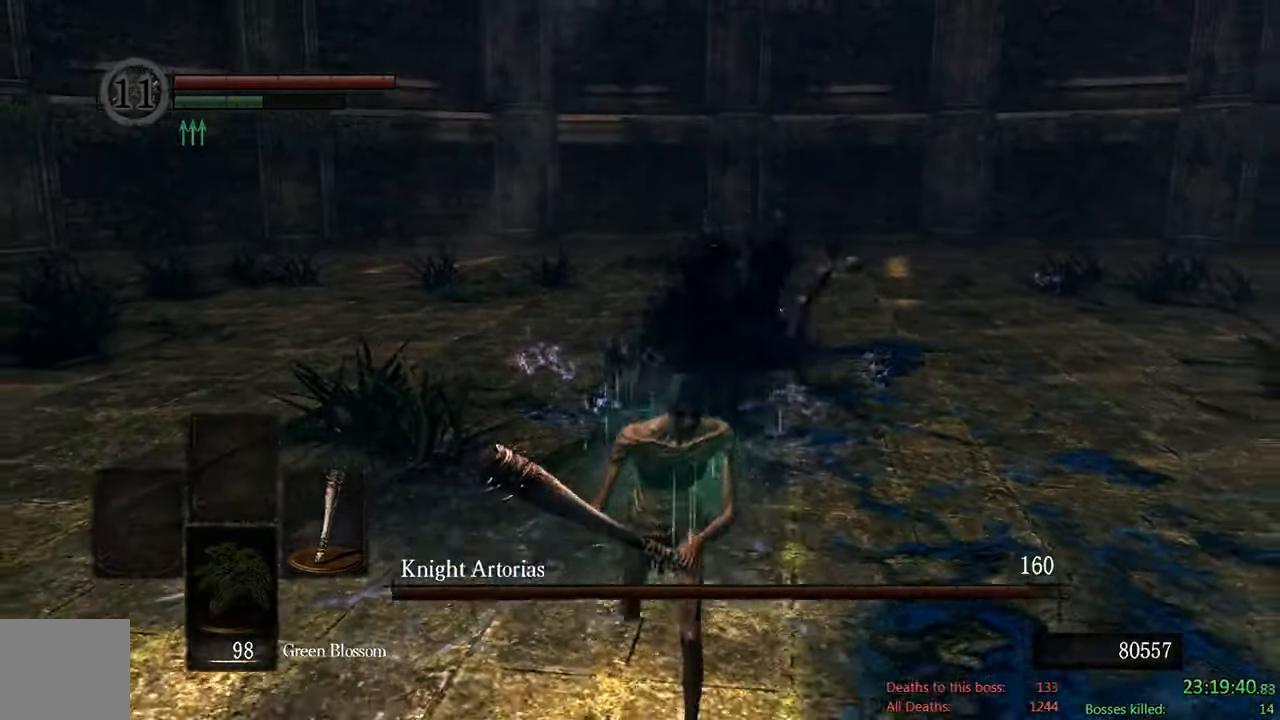
{"buttons": [], "left_stick": "down", "right_stick": "left", "events": [[433, "right_stick", "left"], [450, "B", "up"]]}
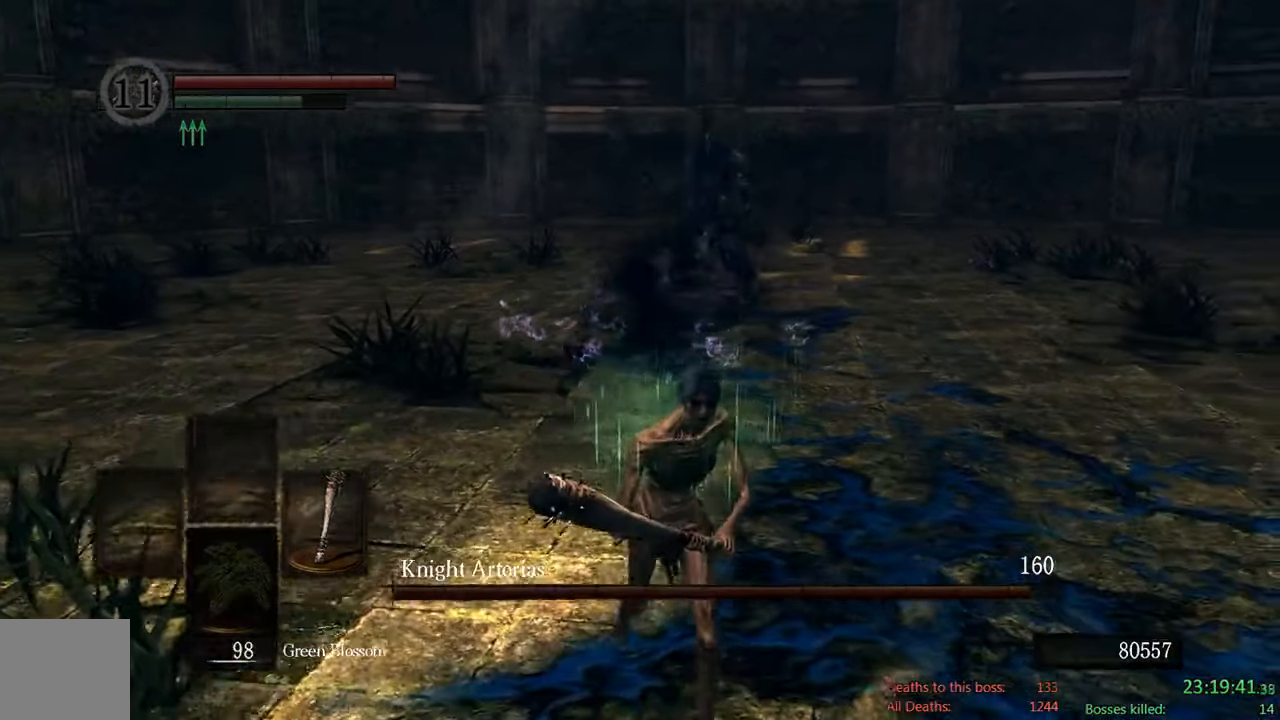
{"buttons": ["B"], "left_stick": "down", "right_stick": "center", "events": [[16, "B", "down"], [100, "right_stick", "center"]]}
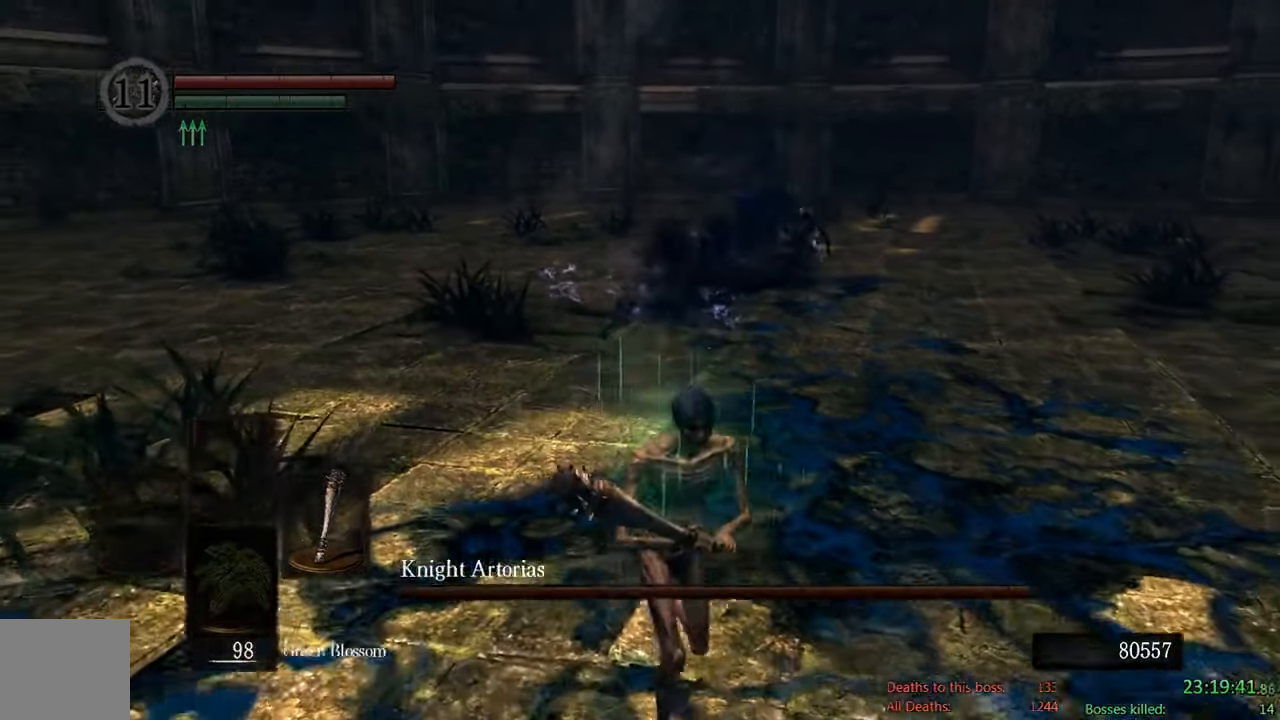
{"buttons": ["B"], "left_stick": "up", "right_stick": "right", "events": [[166, "left_stick", "right"], [216, "left_stick", "up-right"], [433, "right_stick", "right"], [483, "left_stick", "up"]]}
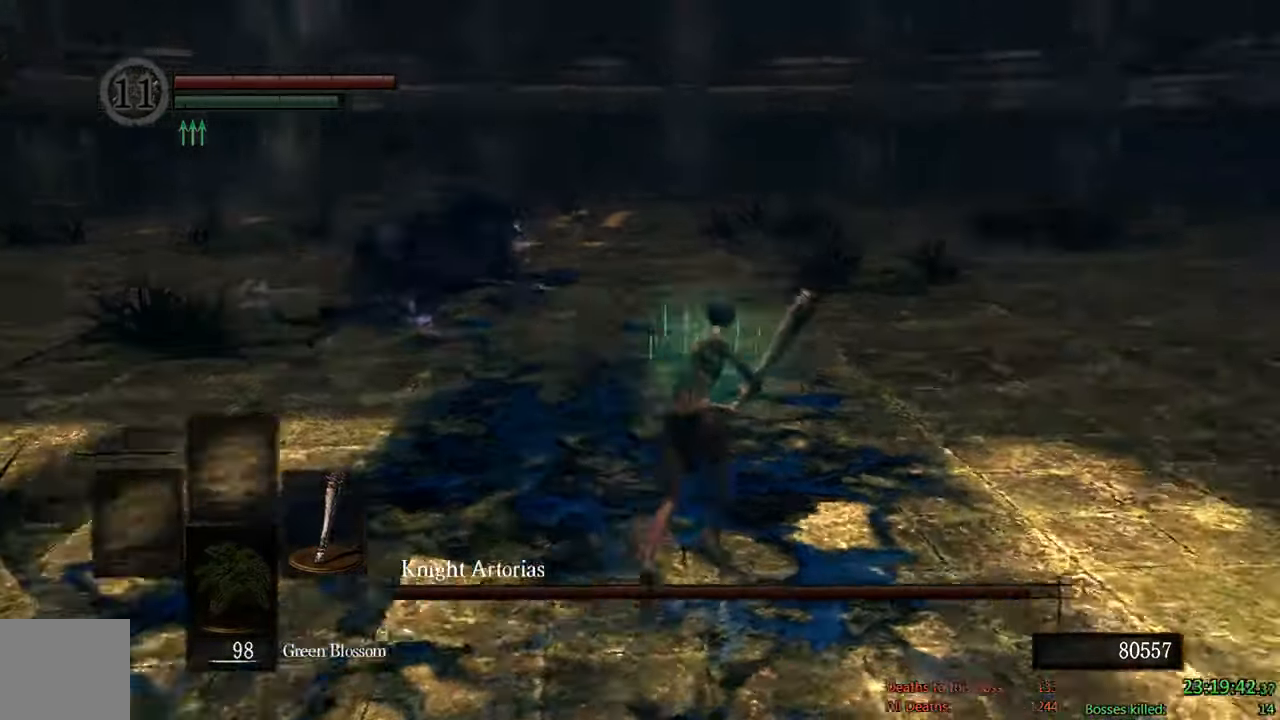
{"buttons": ["B"], "left_stick": "up", "right_stick": "center", "events": [[50, "right_stick", "center"]]}
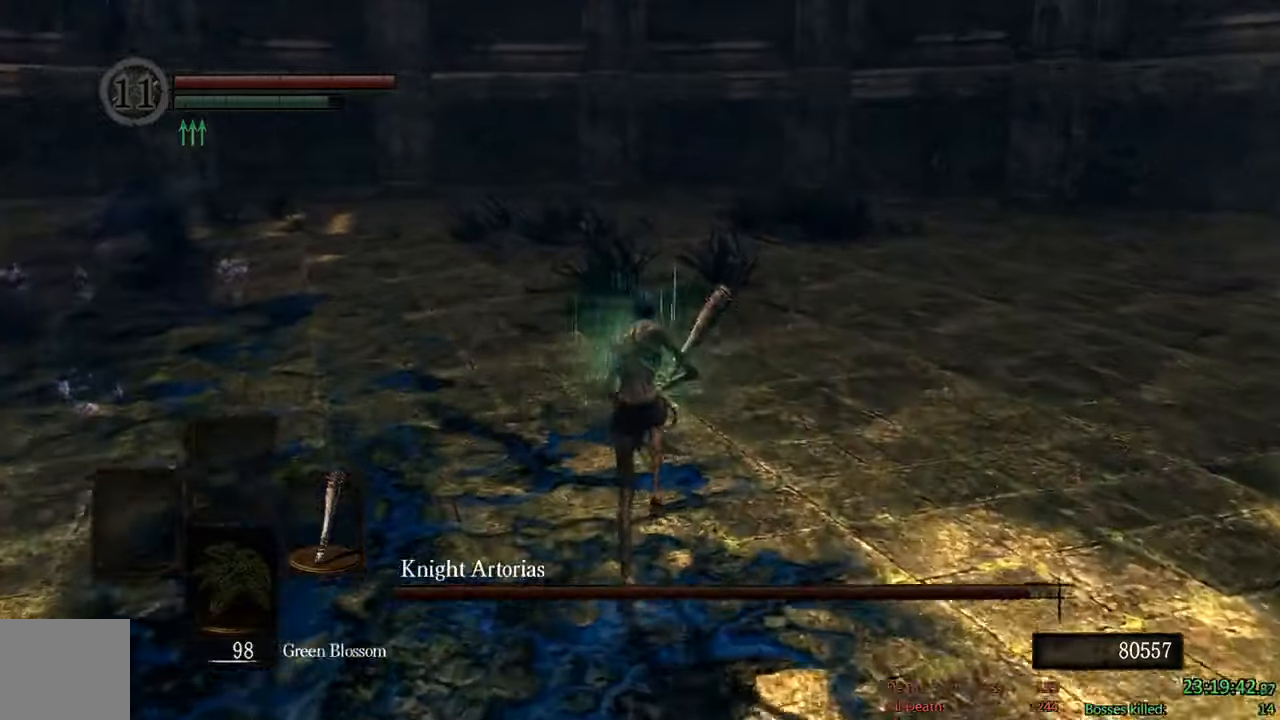
{"buttons": ["B"], "left_stick": "up", "right_stick": "center", "events": [[83, "right_stick", "down-right"], [217, "right_stick", "center"]]}
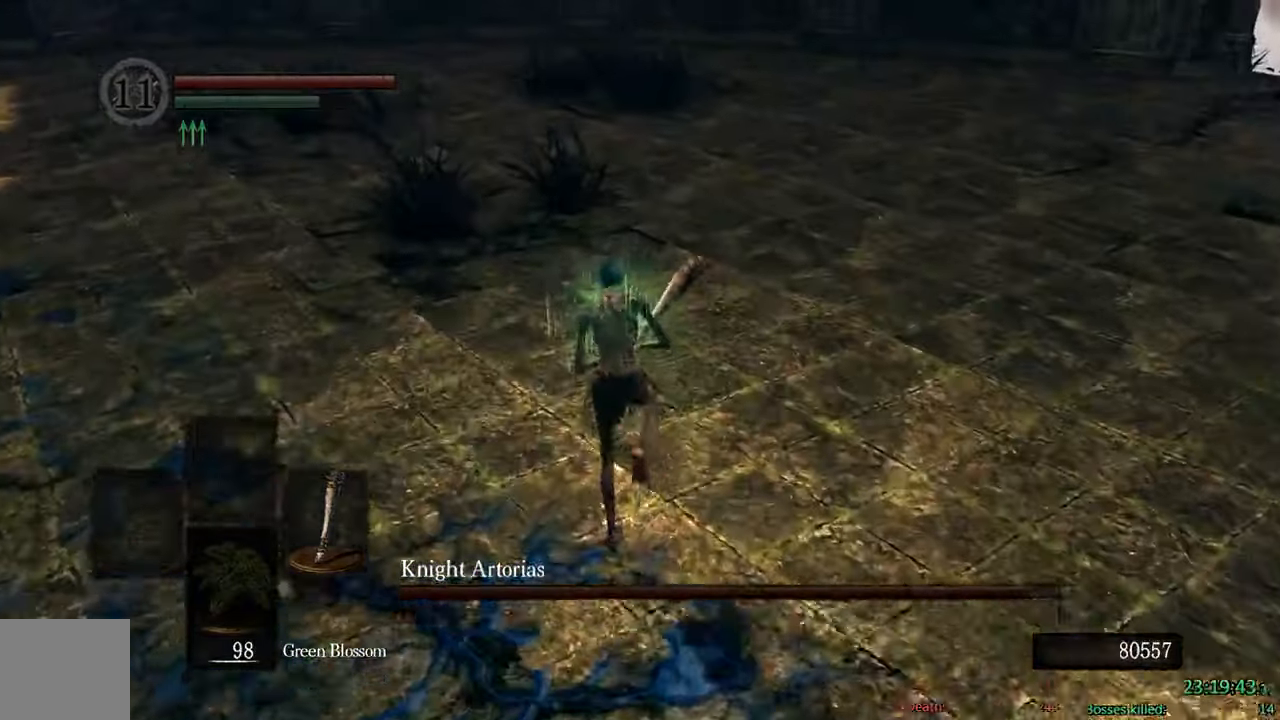
{"buttons": ["B"], "left_stick": "up", "right_stick": "down-right", "events": [[500, "right_stick", "down-right"]]}
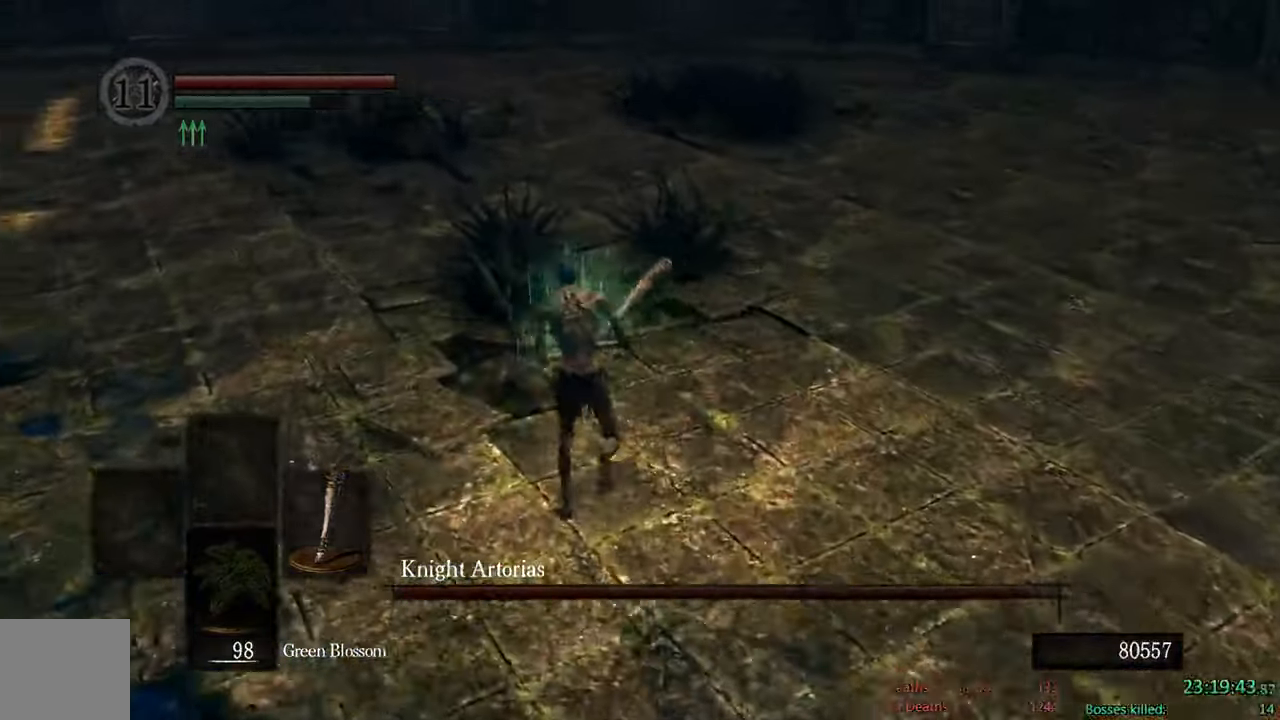
{"buttons": ["B", "R1"], "left_stick": "up-right", "right_stick": "center", "events": [[233, "left_stick", "up-right"], [267, "right_stick", "center"], [433, "R1", "down"]]}
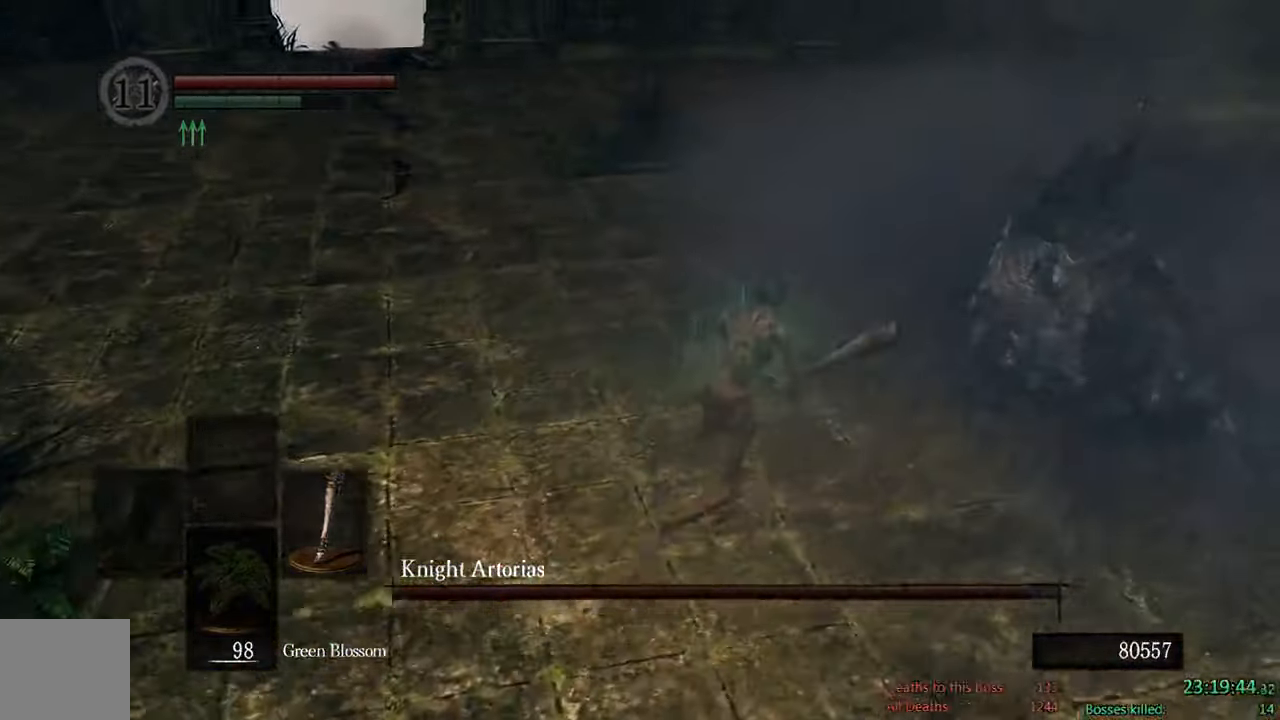
{"buttons": [], "left_stick": "up-right", "right_stick": "center"}
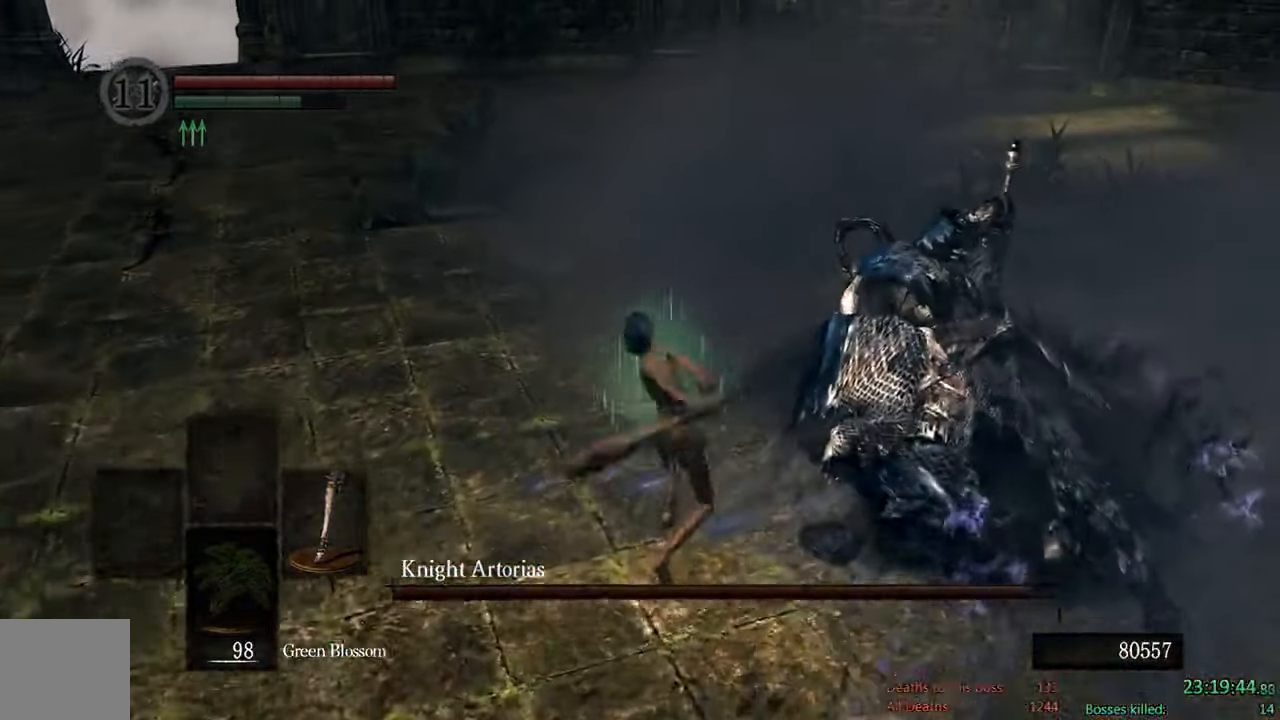
{"buttons": ["B"], "left_stick": "left", "right_stick": "right", "events": [[200, "B", "down"], [483, "left_stick", "left"], [483, "right_stick", "right"]]}
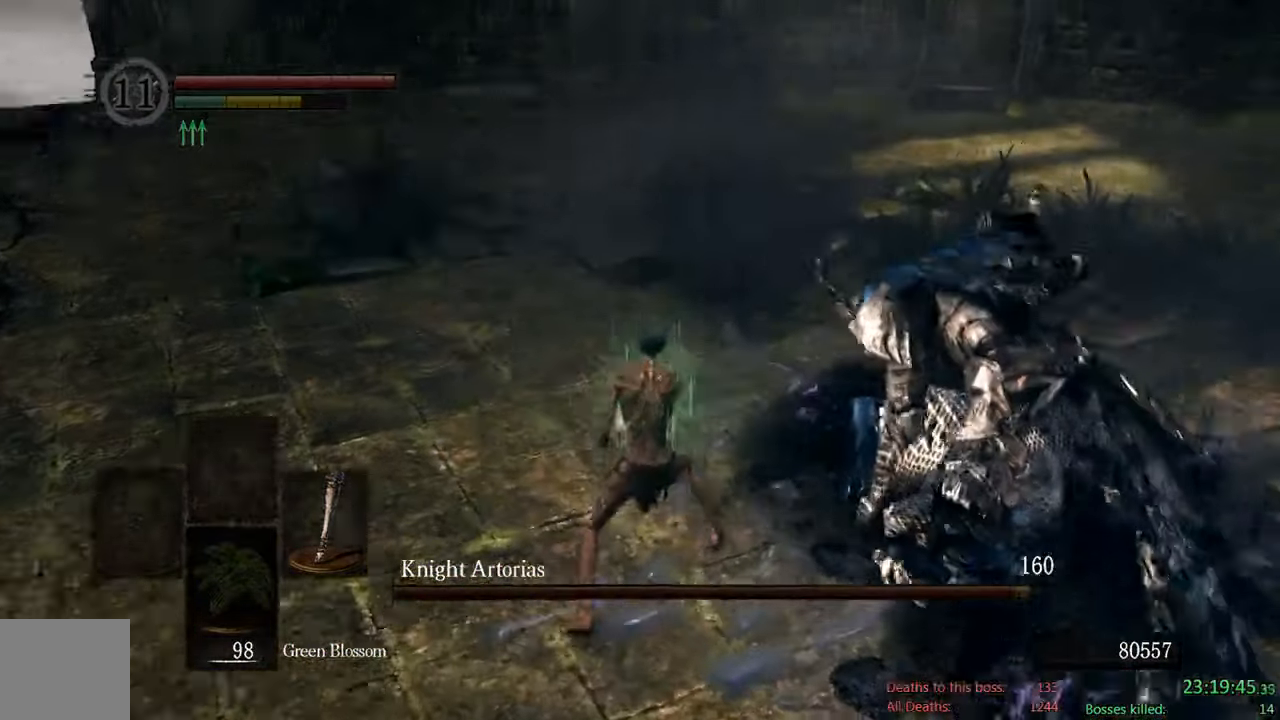
{"buttons": ["B"], "left_stick": "down-left", "right_stick": "center", "events": [[217, "left_stick", "down-left"], [267, "right_stick", "center"]]}
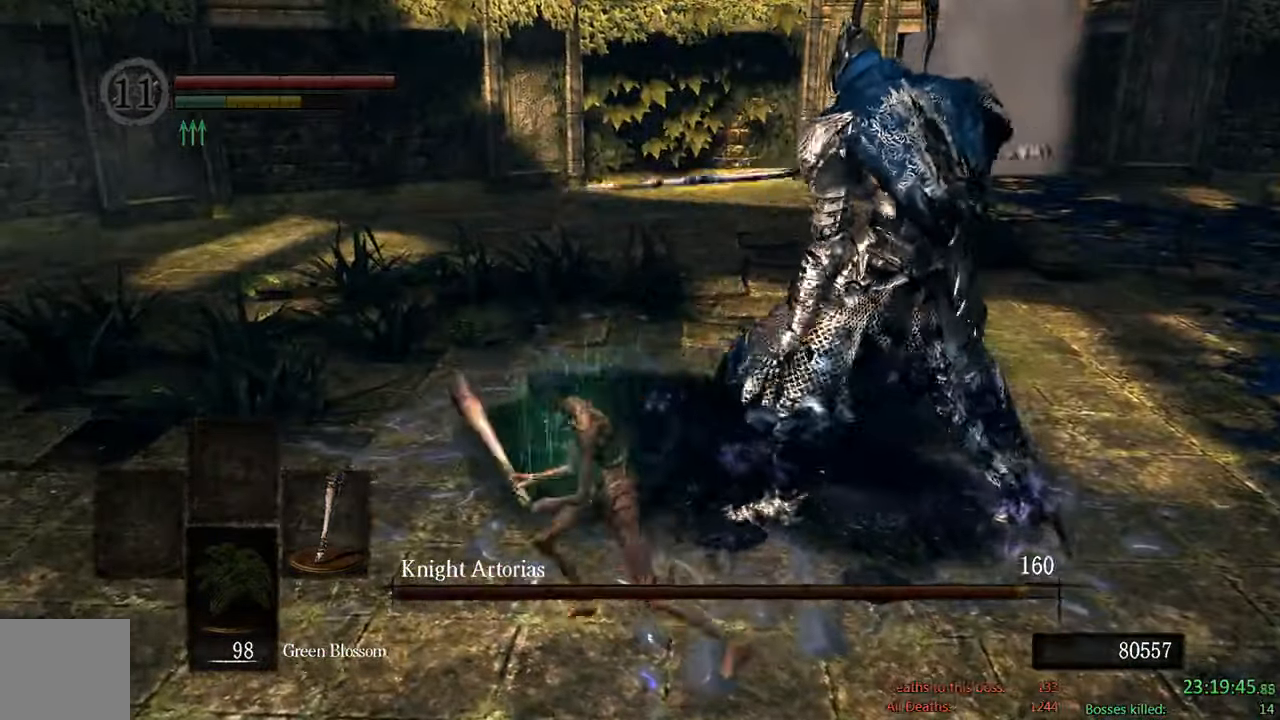
{"buttons": ["B"], "left_stick": "down", "right_stick": "center", "events": [[17, "left_stick", "down"], [50, "right_stick", "up"], [217, "right_stick", "center"]]}
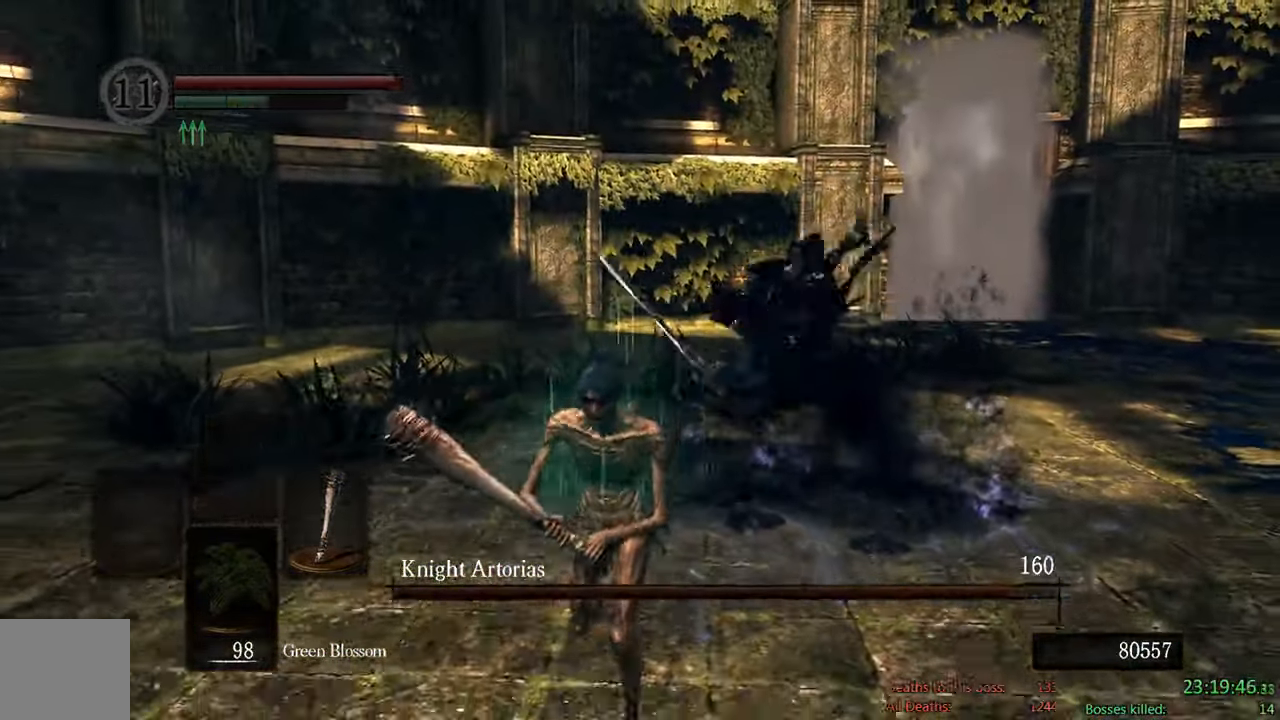
{"buttons": [], "left_stick": "down", "right_stick": "center", "events": [[183, "B", "up"]]}
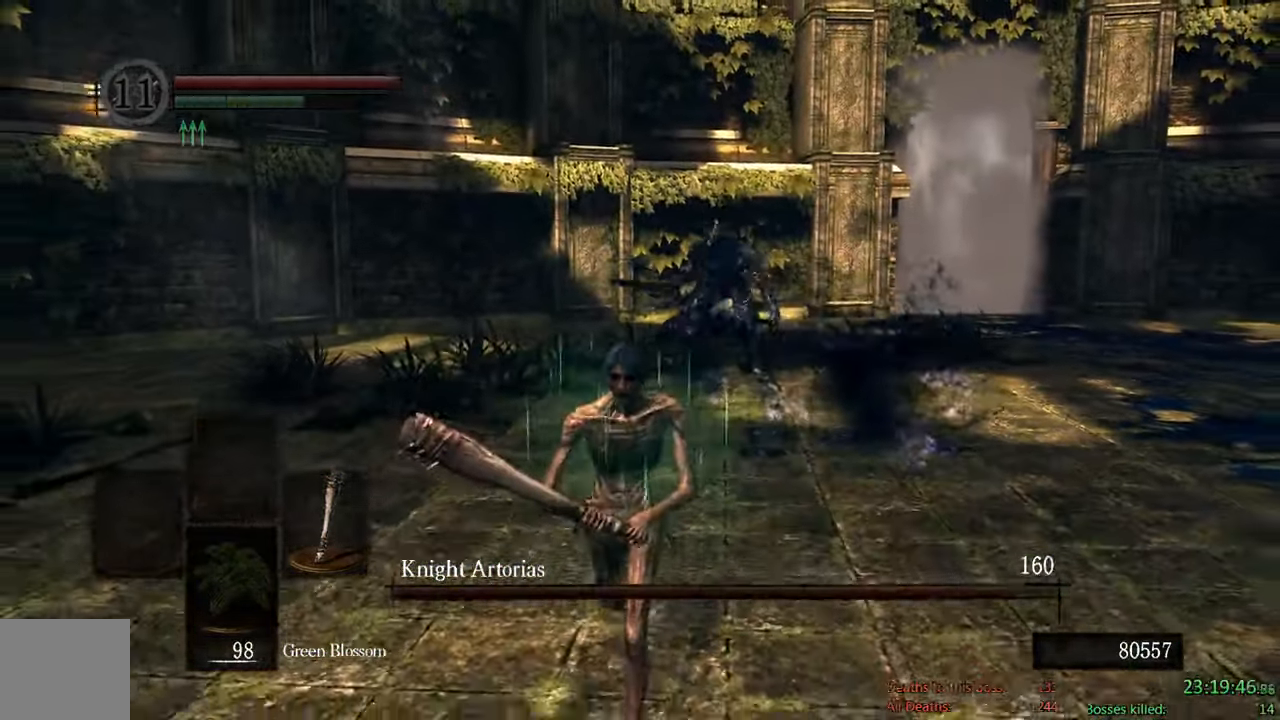
{"buttons": ["B"], "left_stick": "down", "right_stick": "center", "events": [[200, "B", "down"], [250, "B", "up"], [300, "B", "down"]]}
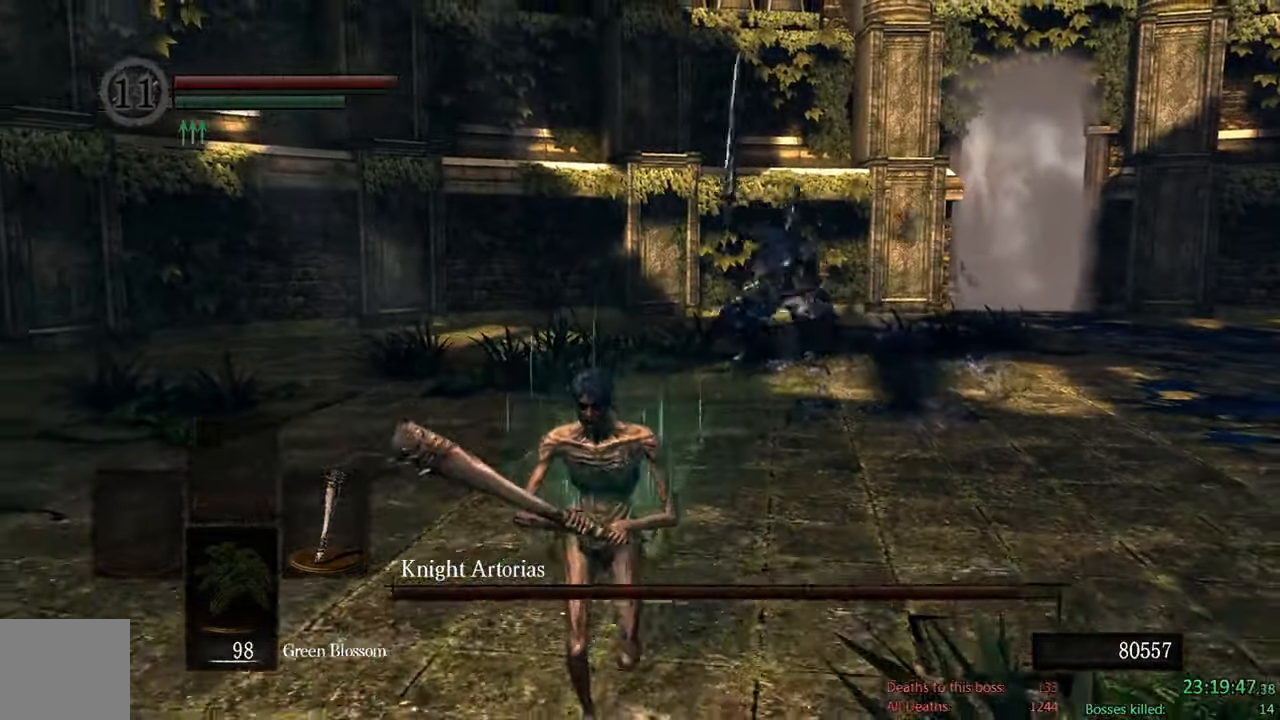
{"buttons": ["B"], "left_stick": "up-right", "right_stick": "right", "events": [[334, "left_stick", "right"], [400, "left_stick", "up-right"], [467, "right_stick", "right"]]}